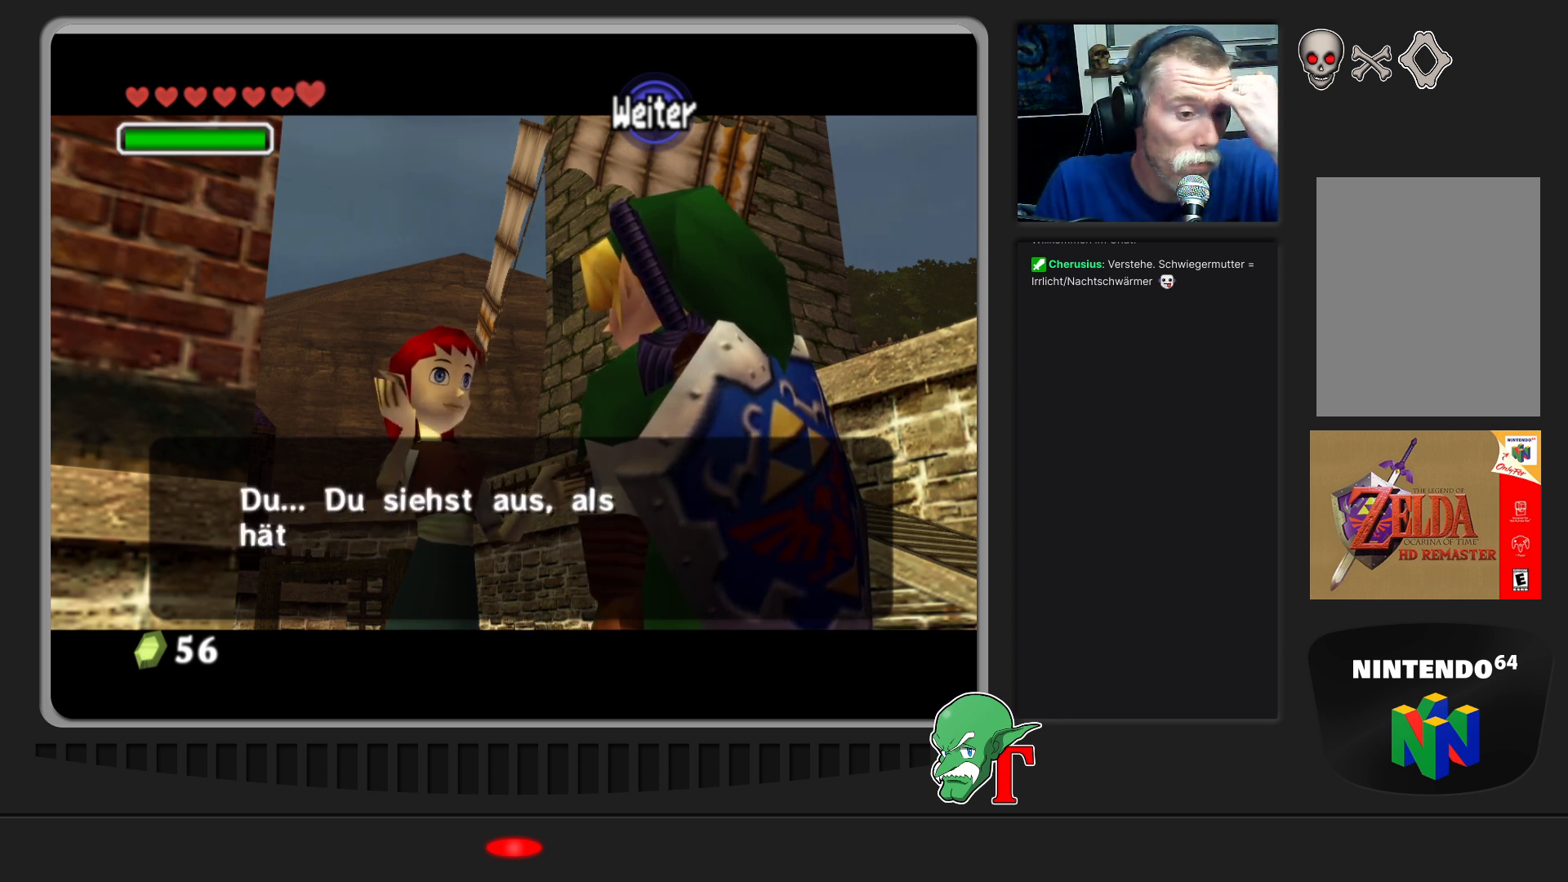
Gameplay with a controller (Nintendo layout); each line is a JSON object with the inputs held at the frame after it. "events" lists button and stick changes between this image and that frame as [ms after this image, input, new state], when the widget could be followed in between. Not read: L3 R3.
{"buttons": [], "left_stick": "center", "events": []}
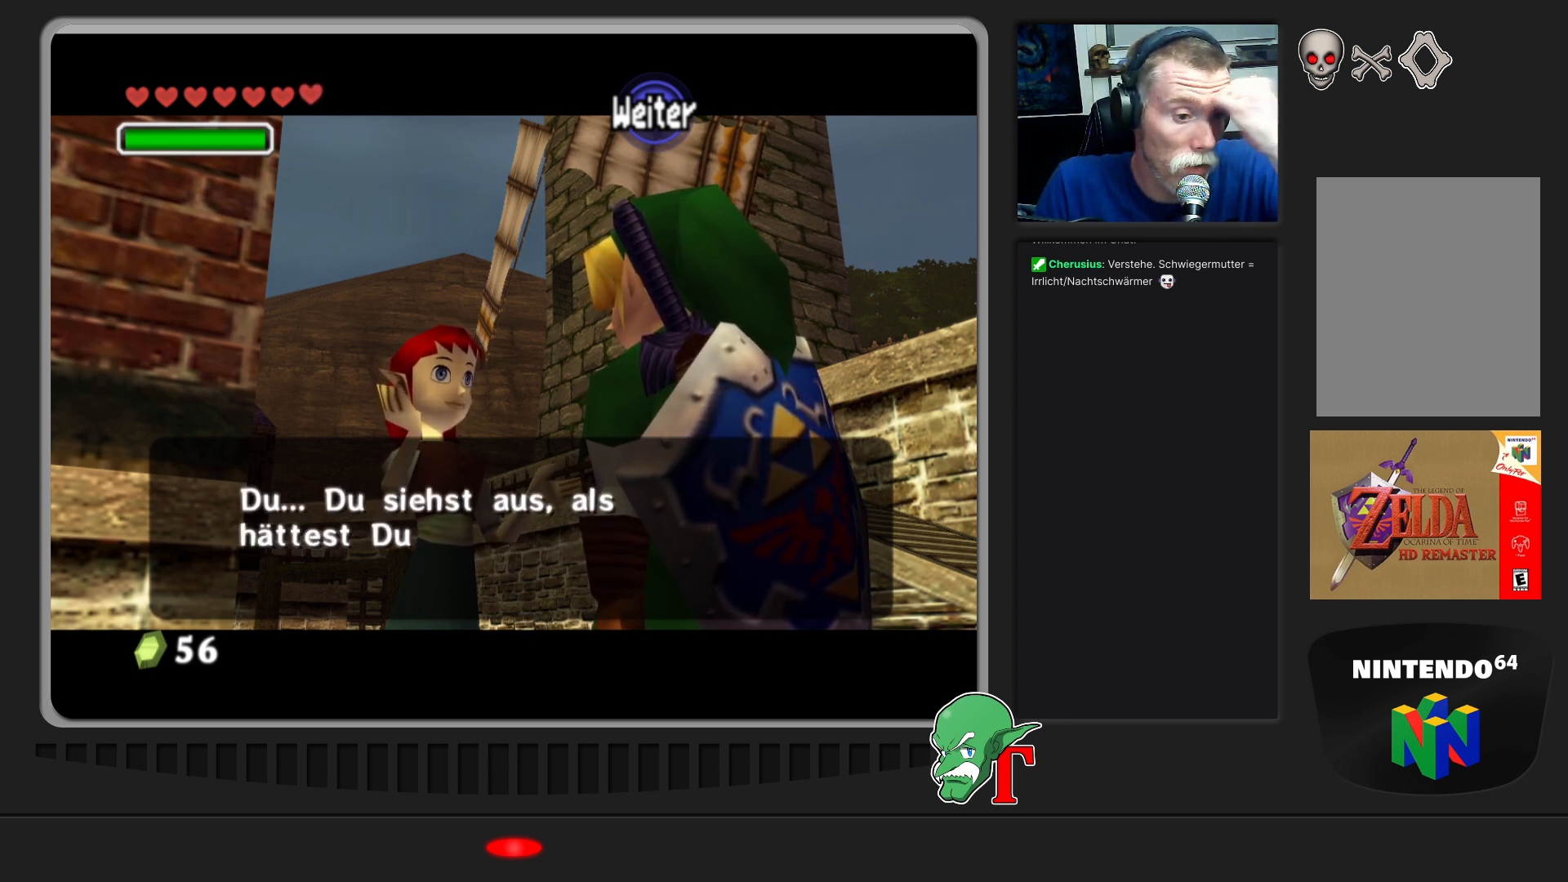
{"buttons": [], "left_stick": "center", "events": []}
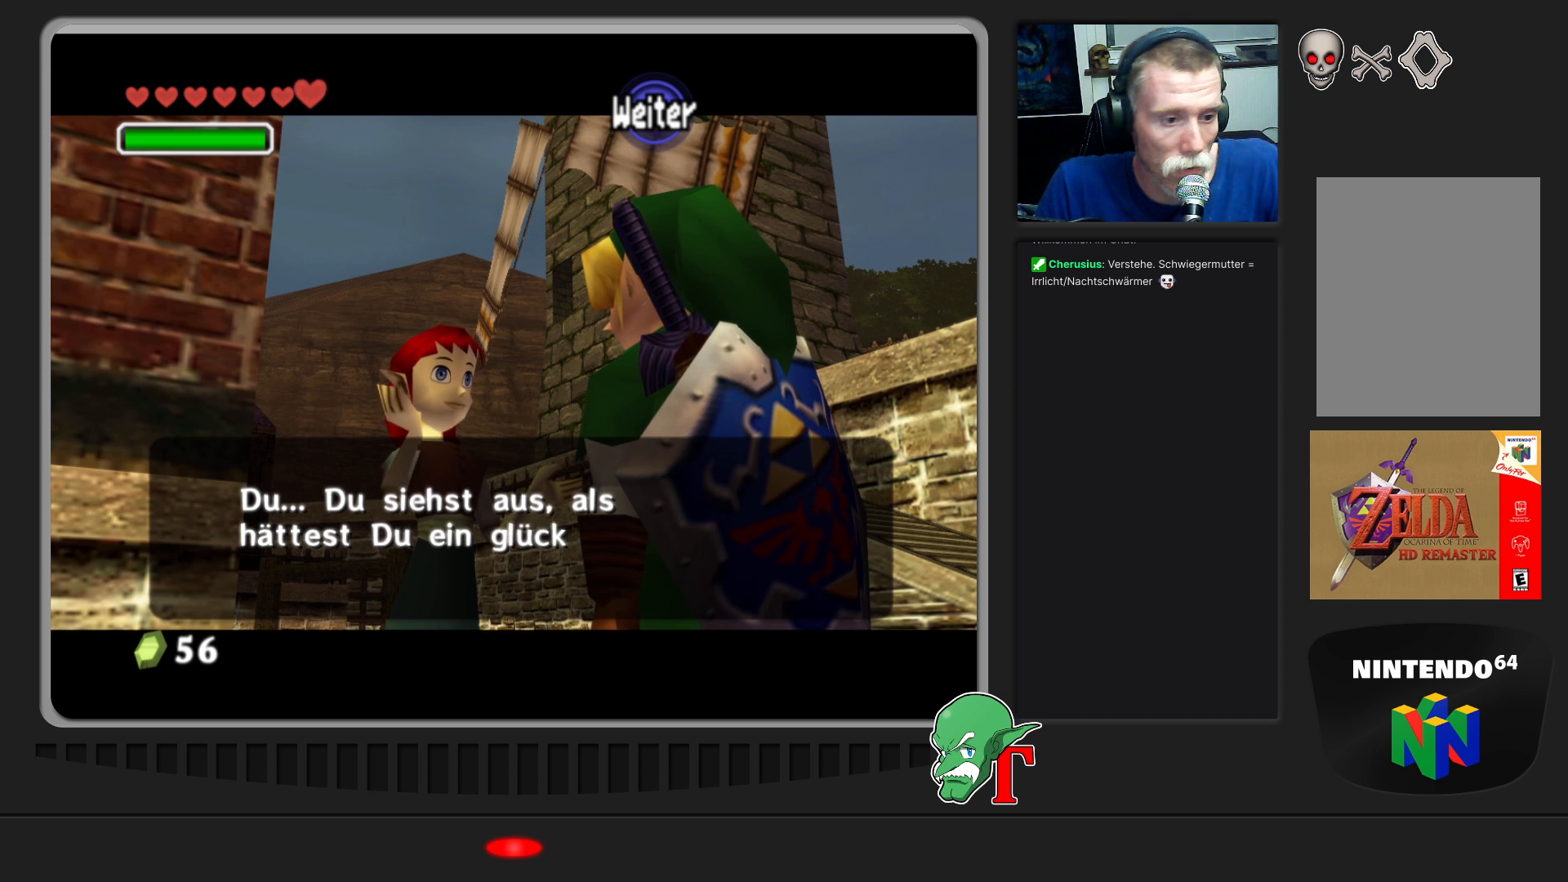
{"buttons": [], "left_stick": "center", "events": []}
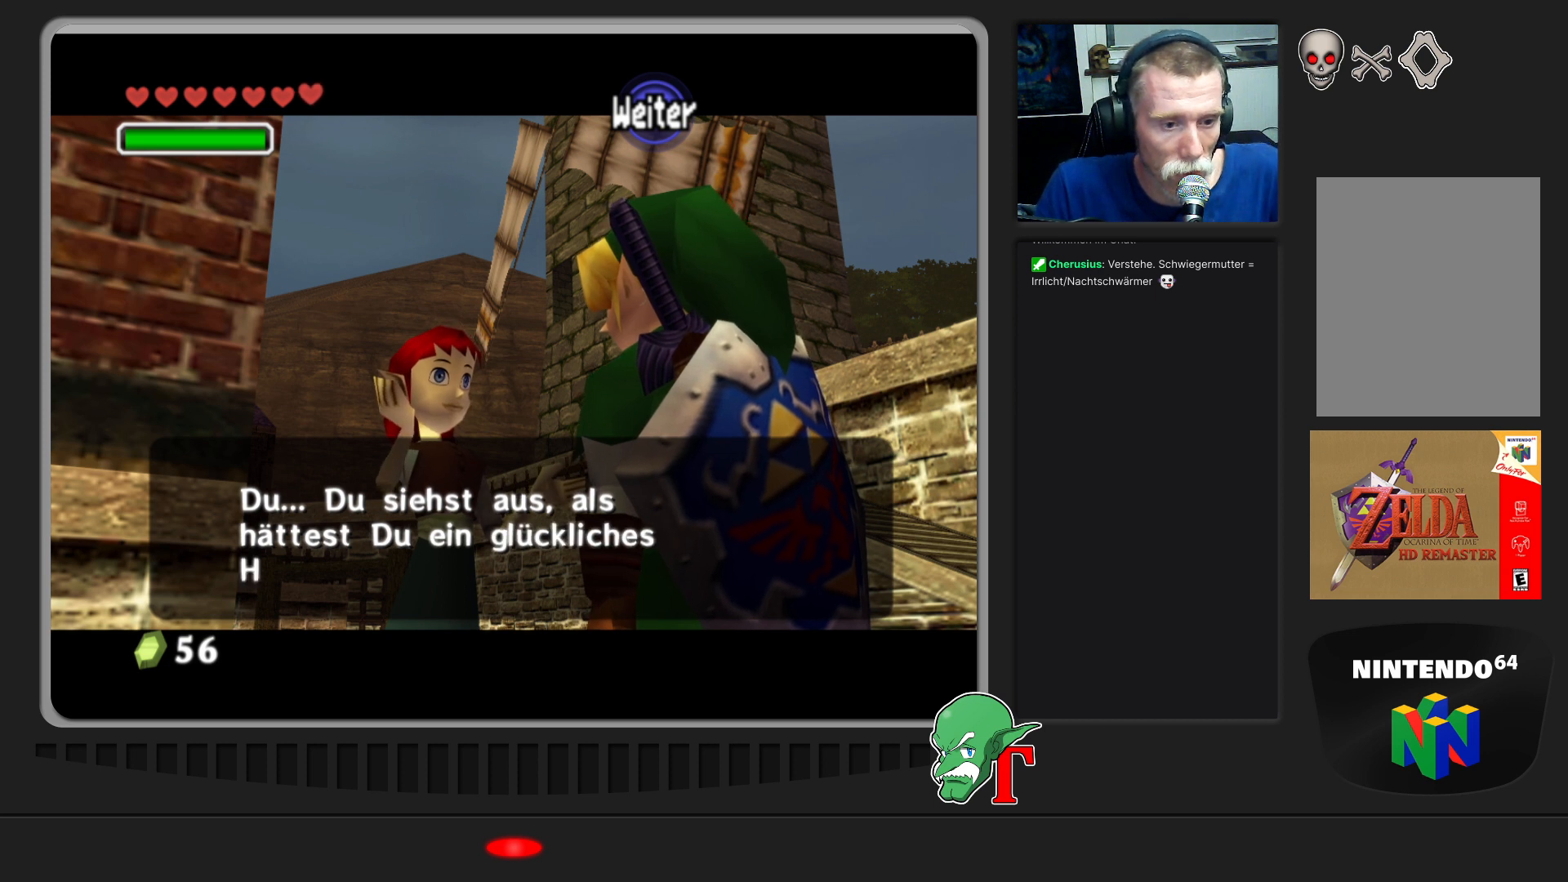
{"buttons": [], "left_stick": "center", "events": []}
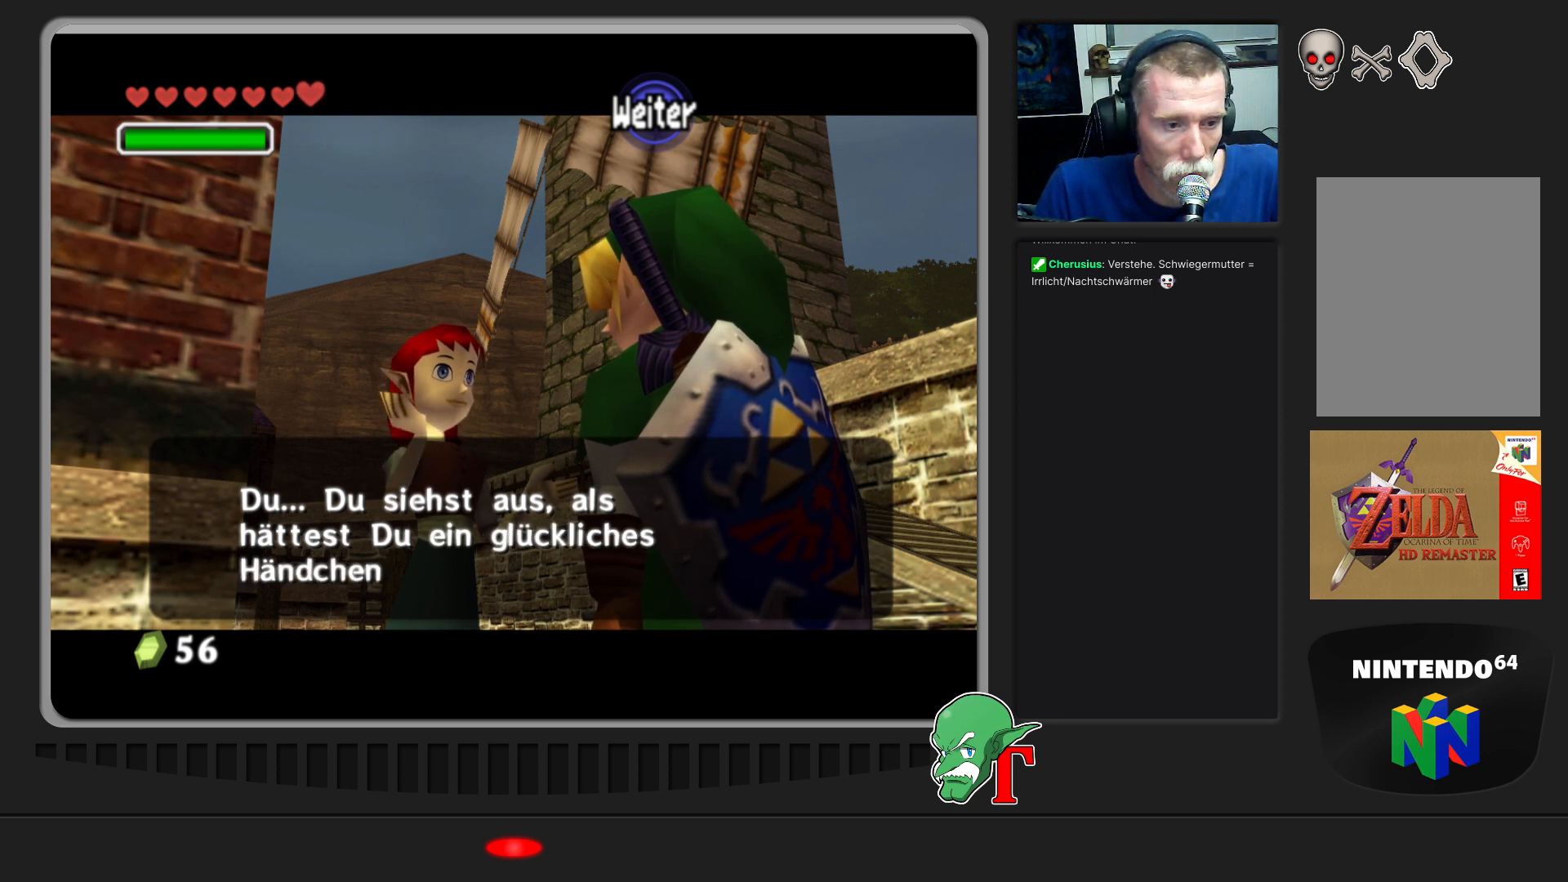
{"buttons": [], "left_stick": "center", "events": []}
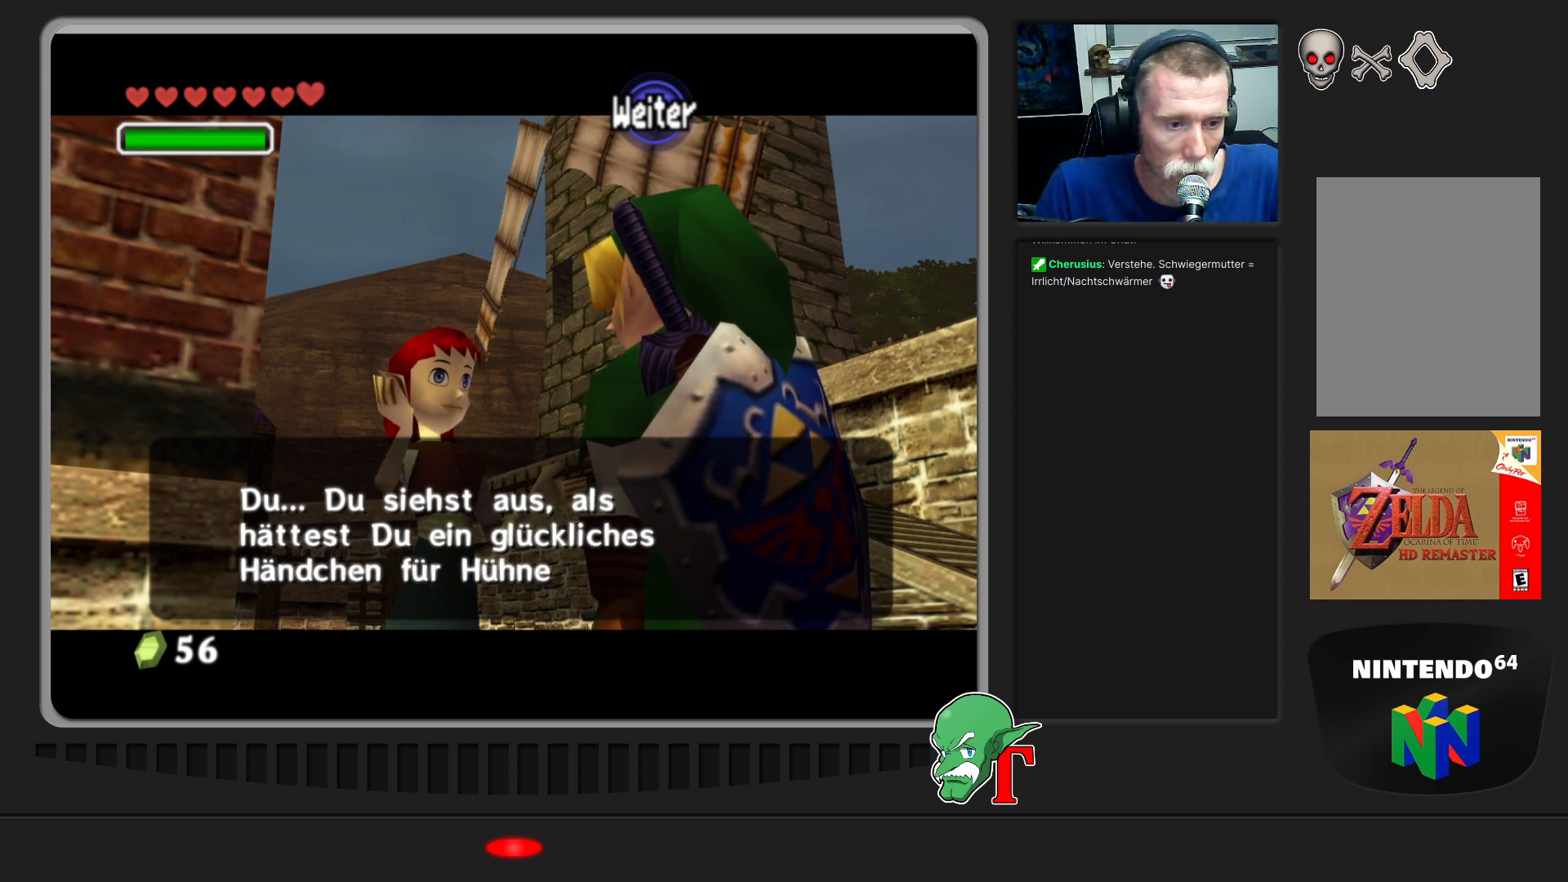
{"buttons": ["A"], "left_stick": "center", "events": [[467, "A", "down"]]}
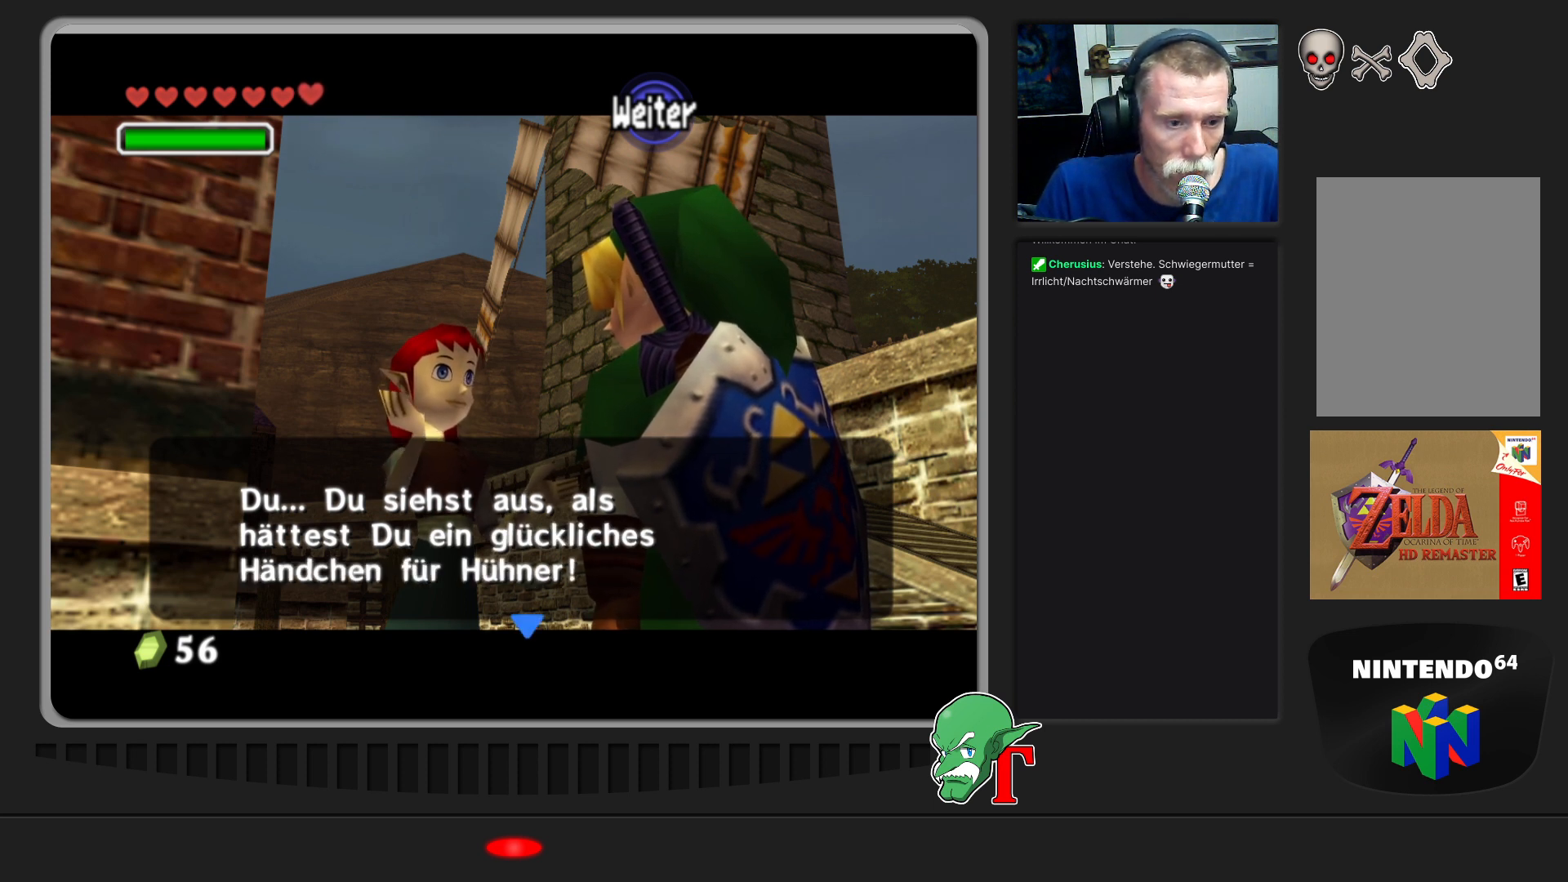
{"buttons": [], "left_stick": "center", "events": [[100, "A", "up"]]}